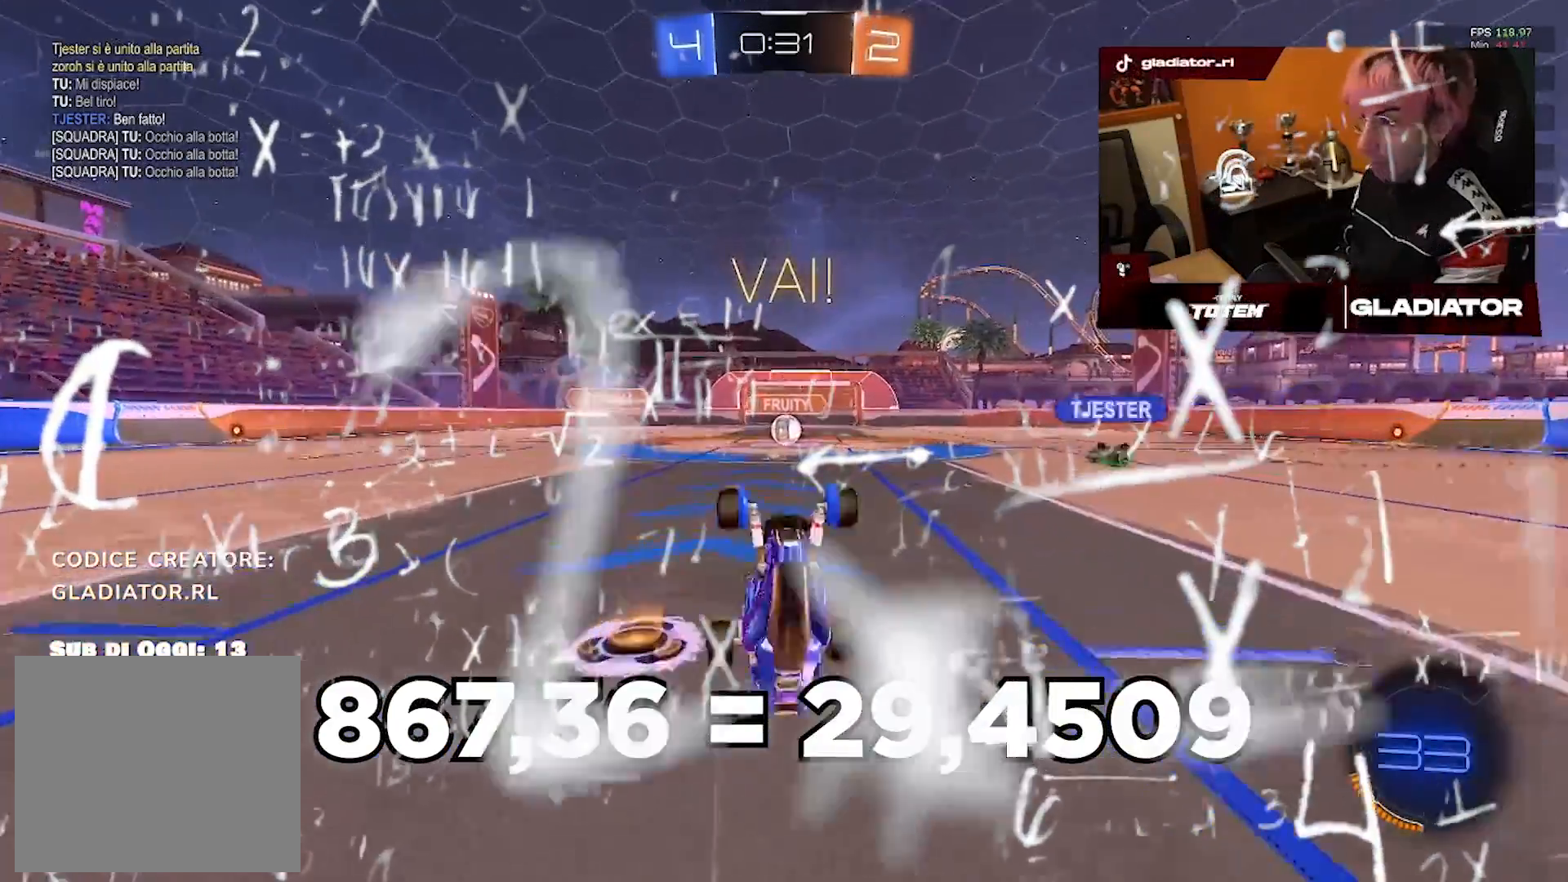
Gameplay with a controller (PlayStation layout); each line is a JSON object with the inputs held at the frame after it (dt_ms = milliseconds from this image to that frame). "events" lists button and stick changes between this image and that frame as [ms after this image, input, new state], when the widget could be followed in between. Not read: CROSS R2 R3.
{"dt_ms": 500, "buttons": [], "left_stick": "center", "right_stick": "center", "events": []}
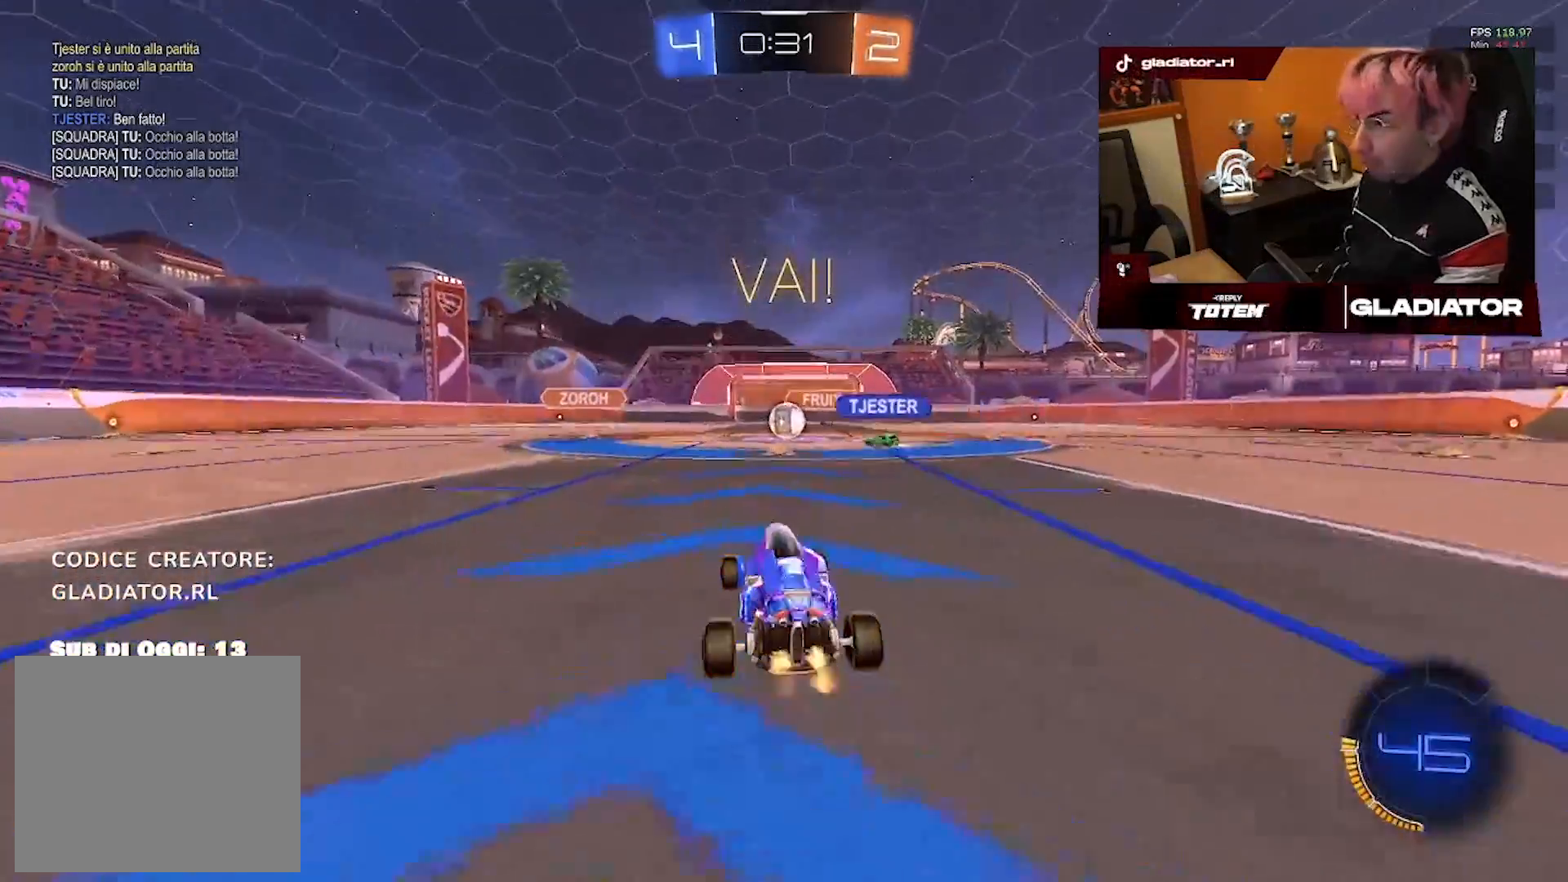
{"dt_ms": 500, "buttons": ["R1"], "left_stick": "center", "right_stick": "center", "events": [[50, "left_stick", "right"], [133, "left_stick", "center"], [433, "R1", "down"]]}
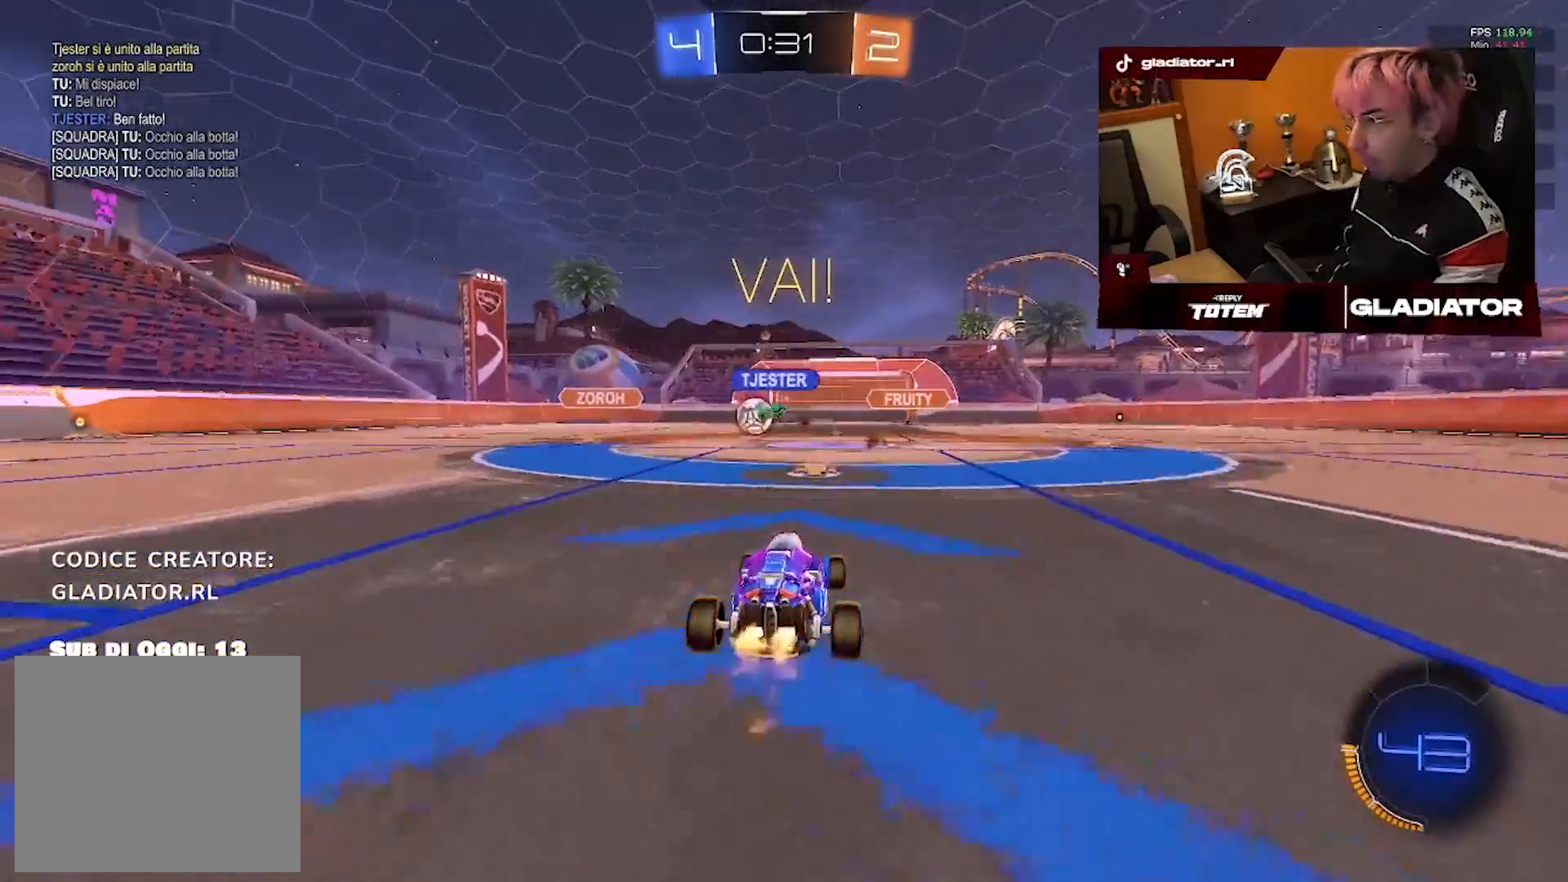
{"dt_ms": 1000, "buttons": ["R1"], "left_stick": "left", "right_stick": "center", "events": [[267, "left_stick", "left"], [500, "left_stick", "center"], [783, "left_stick", "left"]]}
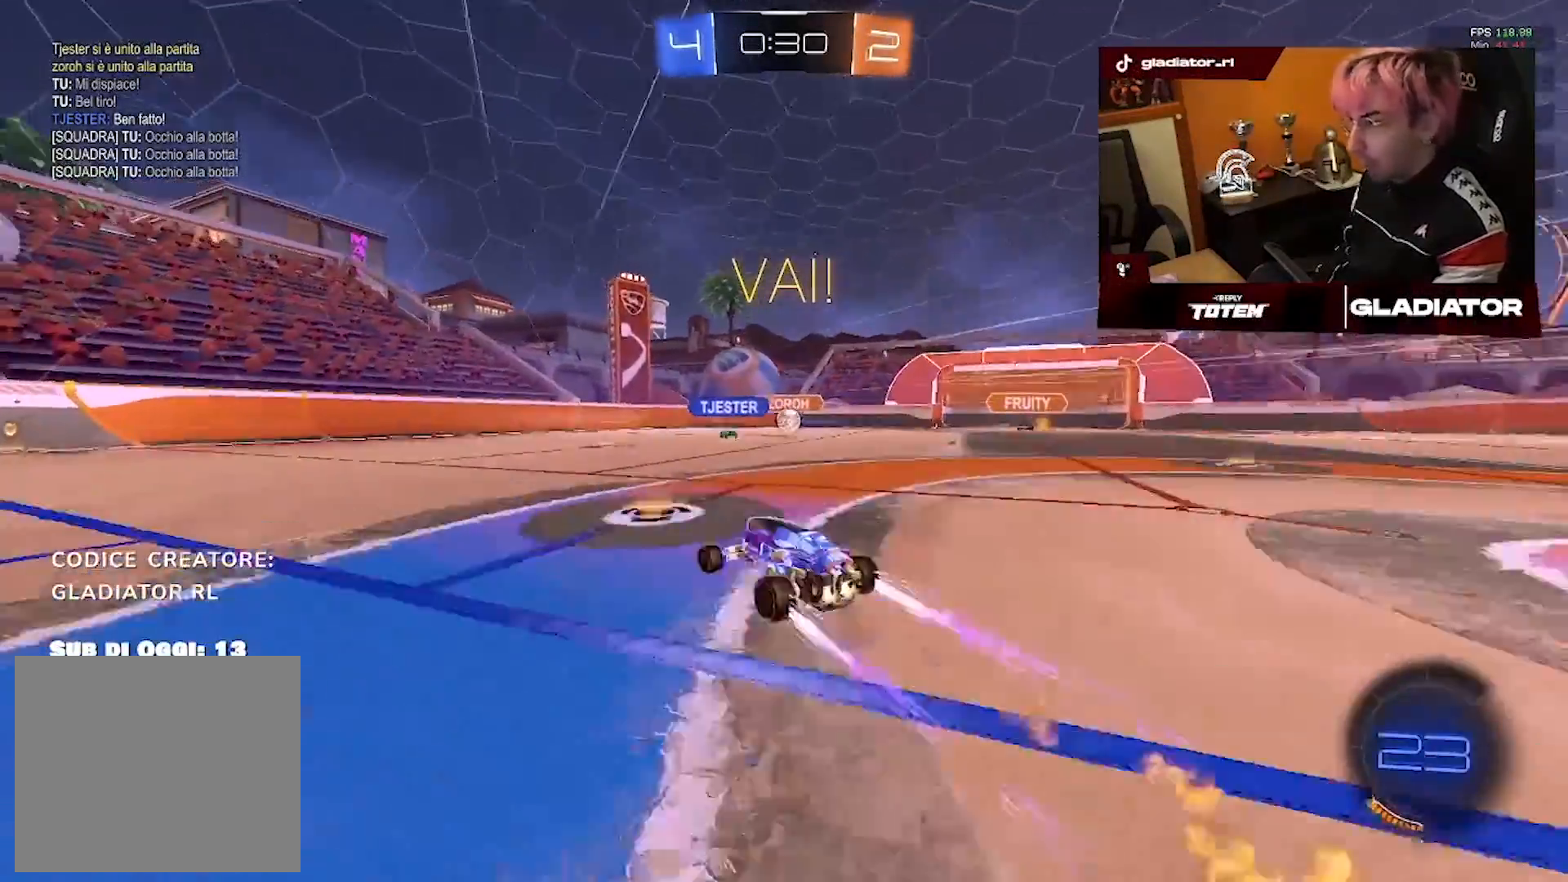
{"dt_ms": 500, "buttons": [], "left_stick": "center", "right_stick": "center", "events": [[133, "left_stick", "center"], [467, "R1", "up"]]}
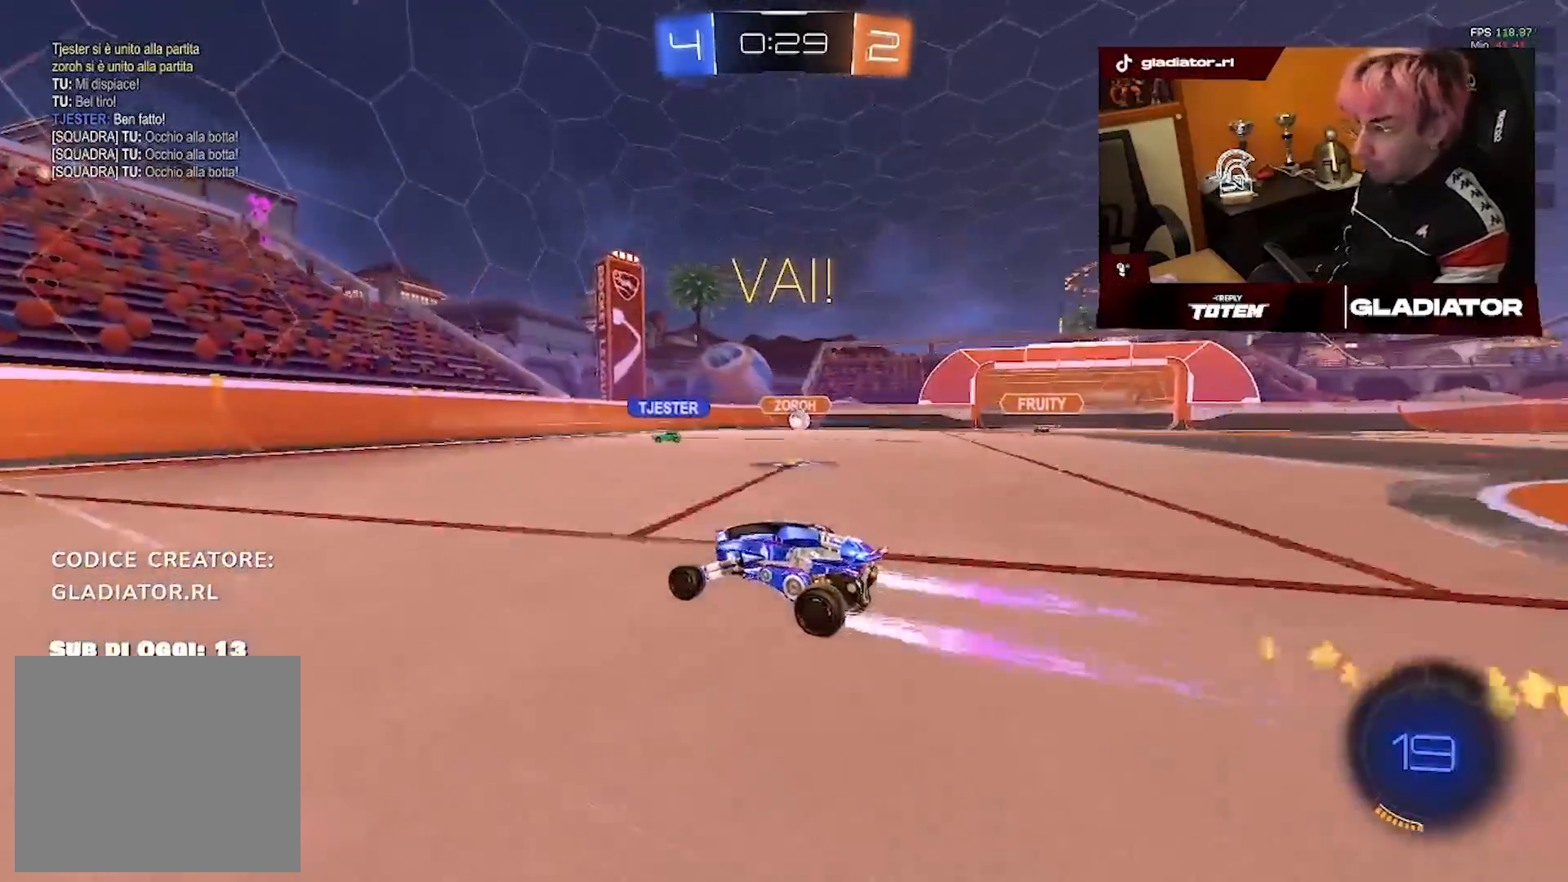
{"dt_ms": 1000, "buttons": [], "left_stick": "left", "right_stick": "center", "events": [[317, "left_stick", "left"]]}
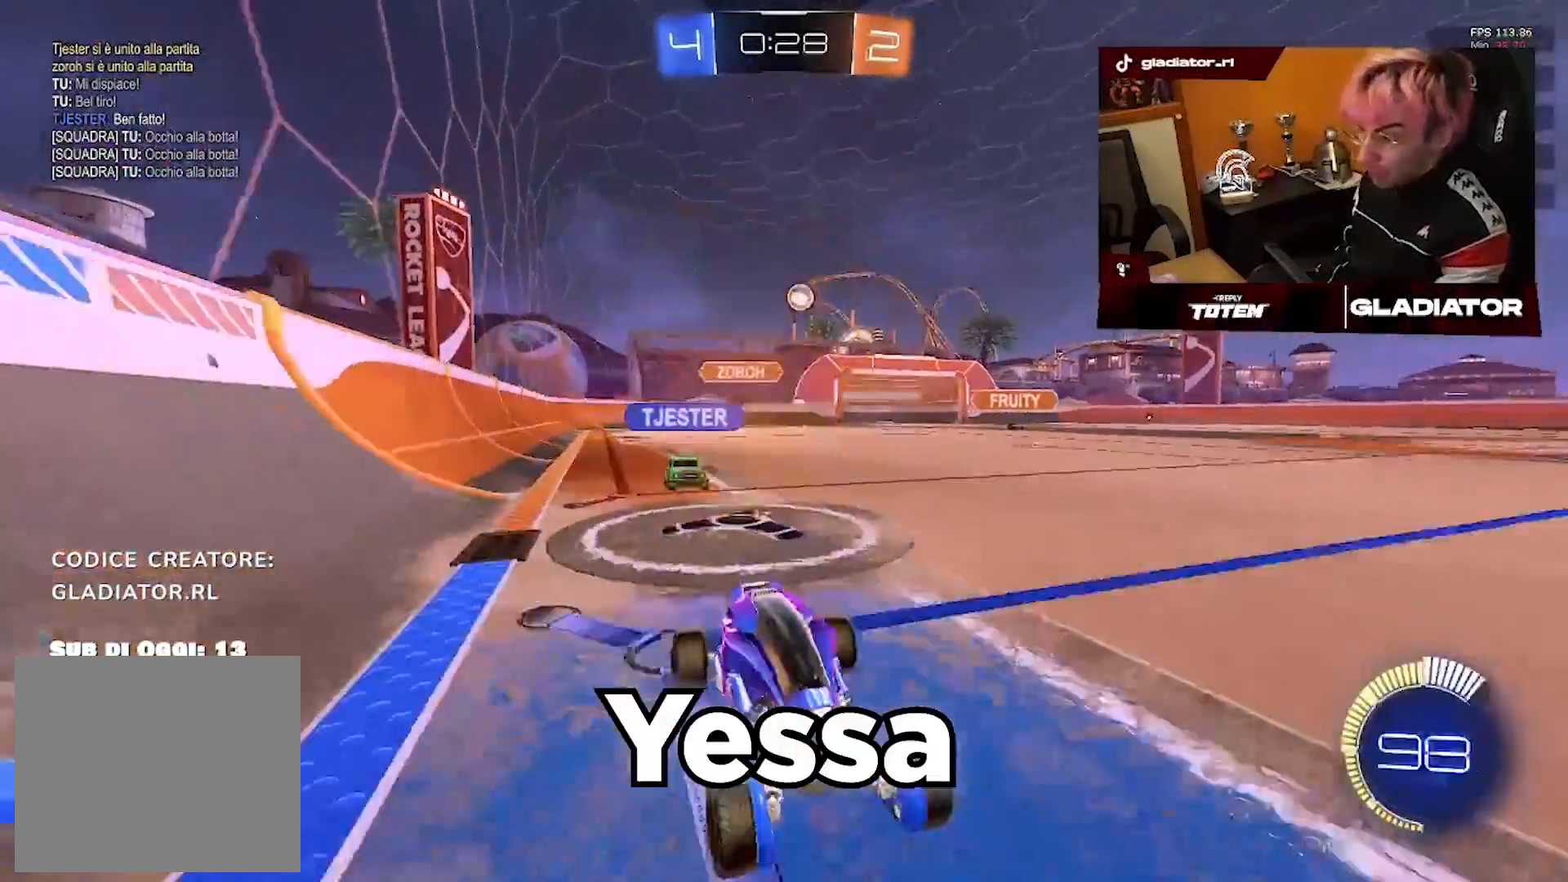
{"dt_ms": 1000, "buttons": [], "left_stick": "up", "right_stick": "center", "events": [[450, "left_stick", "center"], [733, "left_stick", "up-right"], [883, "left_stick", "up"]]}
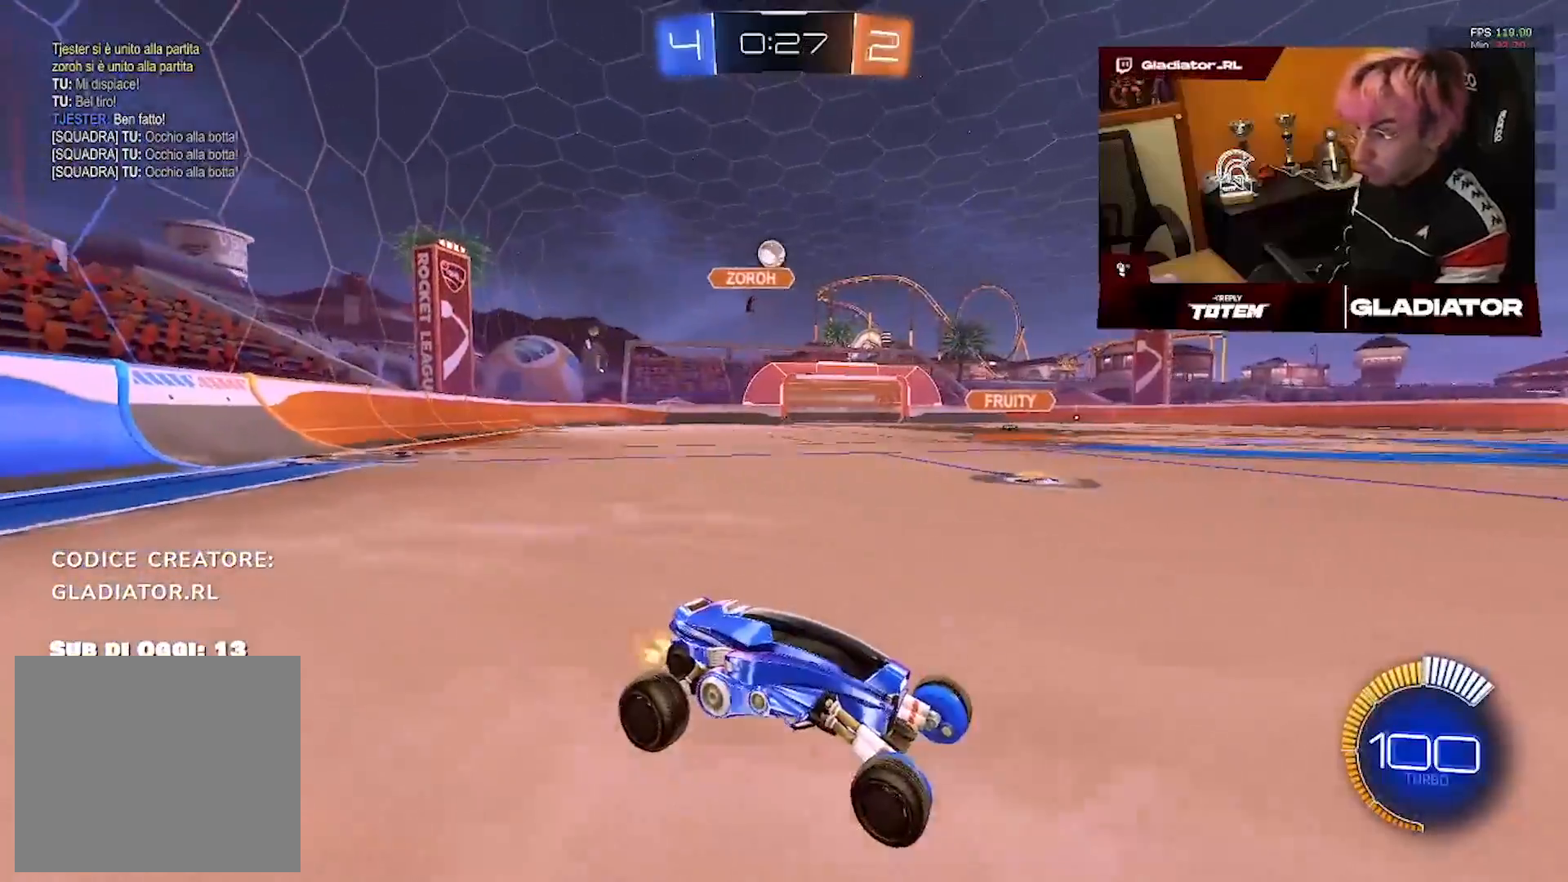
{"dt_ms": 500, "buttons": [], "left_stick": "up-right", "right_stick": "center", "events": [[183, "left_stick", "up-right"]]}
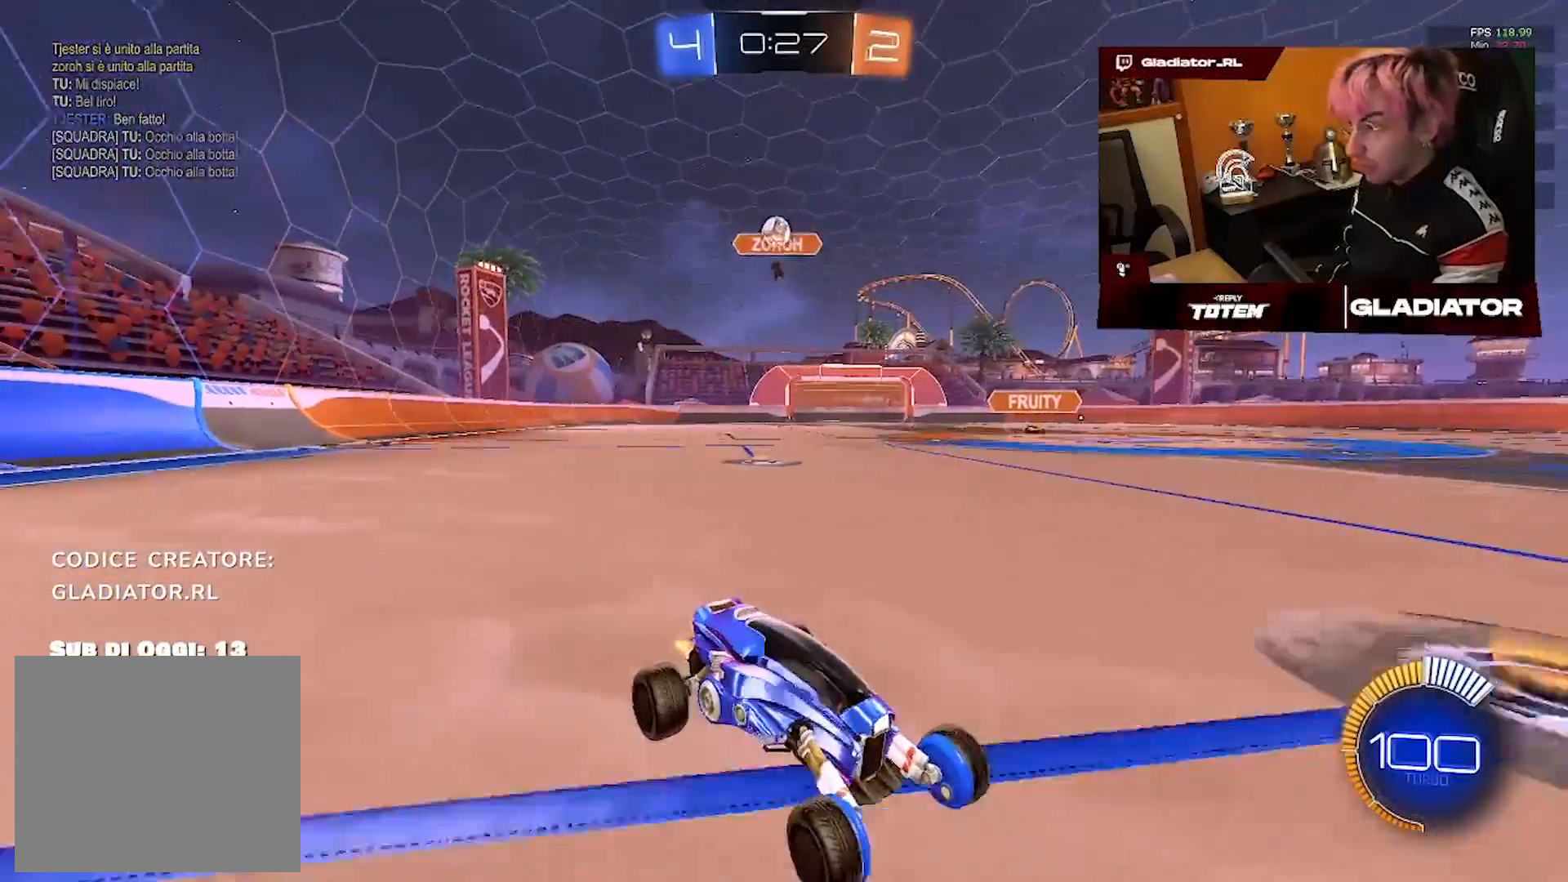
{"dt_ms": 500, "buttons": ["L2"], "left_stick": "down-left", "right_stick": "center", "events": [[33, "left_stick", "up"], [317, "left_stick", "left"], [483, "L2", "down"], [483, "left_stick", "down-left"]]}
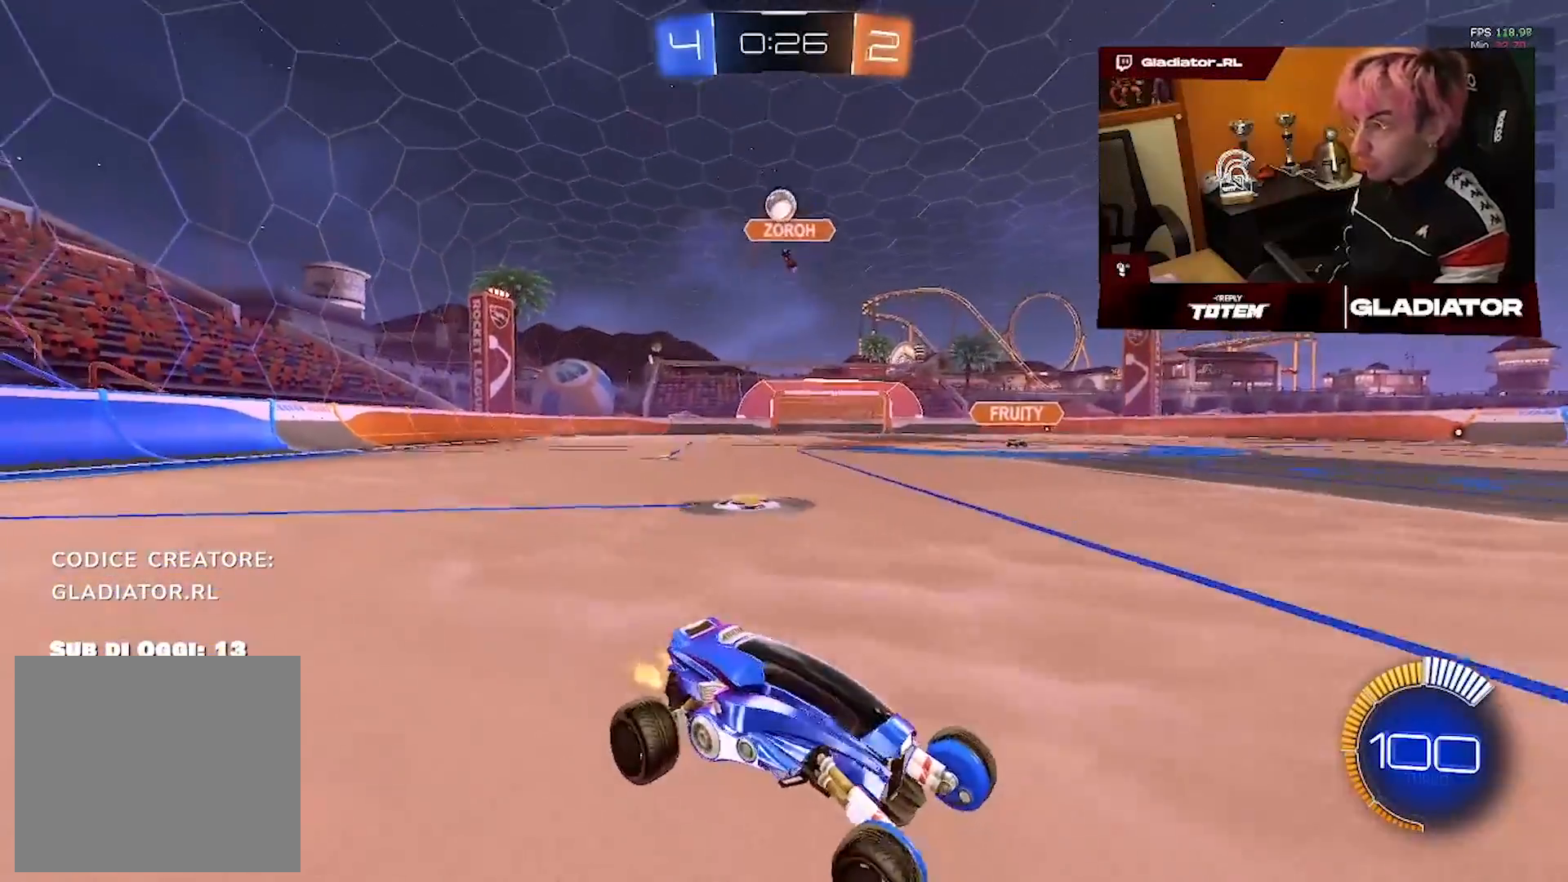
{"dt_ms": 500, "buttons": ["L2"], "left_stick": "down-right", "right_stick": "center", "events": [[100, "L2", "up"], [183, "left_stick", "down-right"], [283, "L3", "down"], [367, "L3", "up"], [483, "L2", "down"]]}
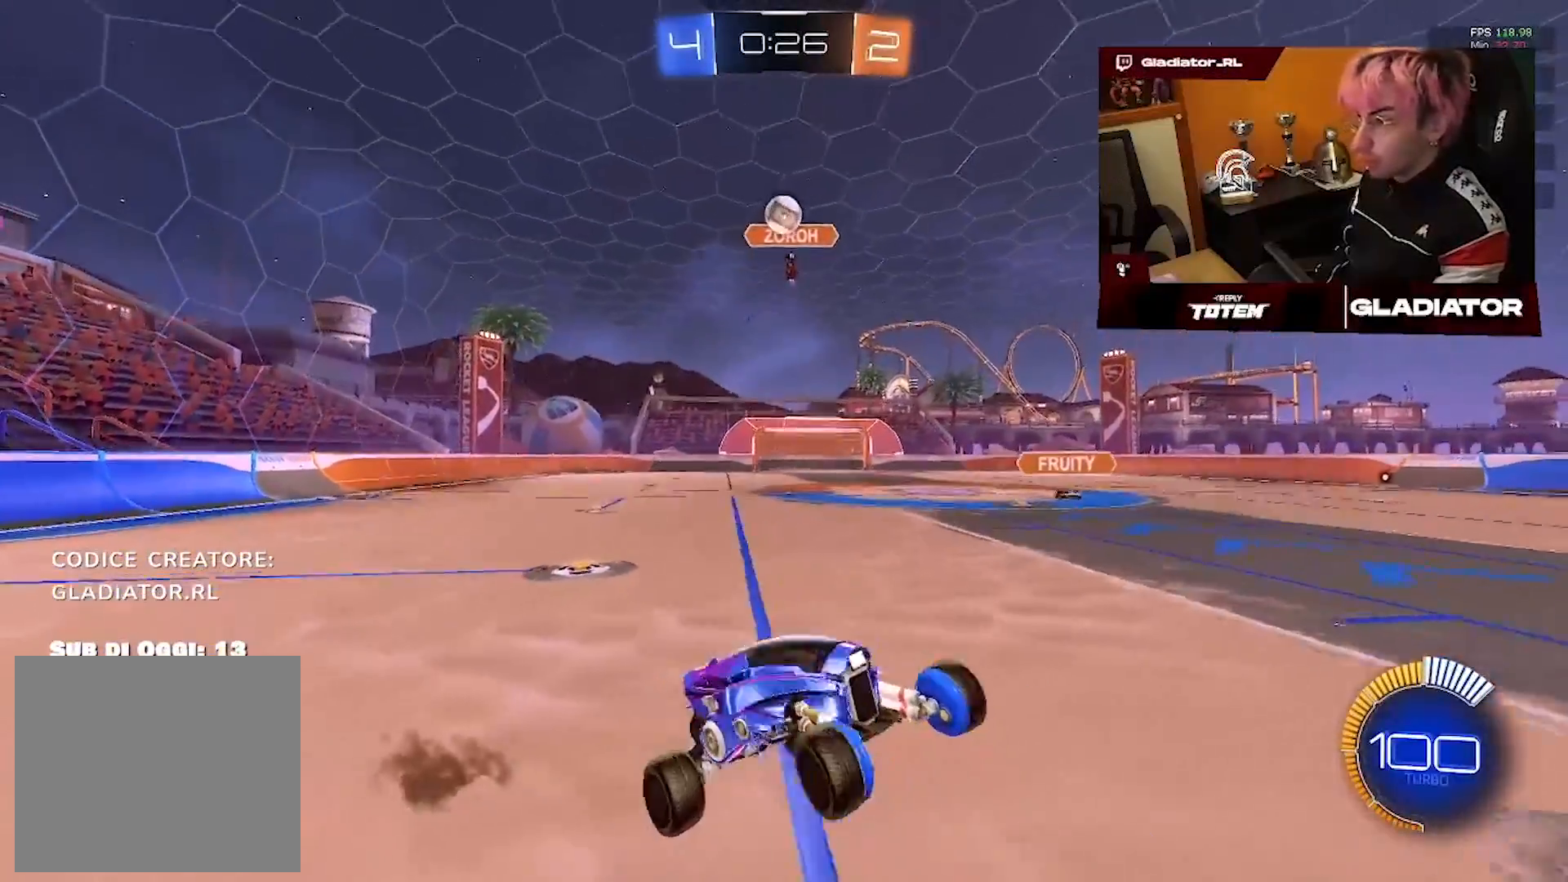
{"dt_ms": 500, "buttons": ["L2", "R1"], "left_stick": "left", "right_stick": "center", "events": [[167, "left_stick", "right"], [183, "R1", "down"], [300, "left_stick", "center"], [383, "left_stick", "left"]]}
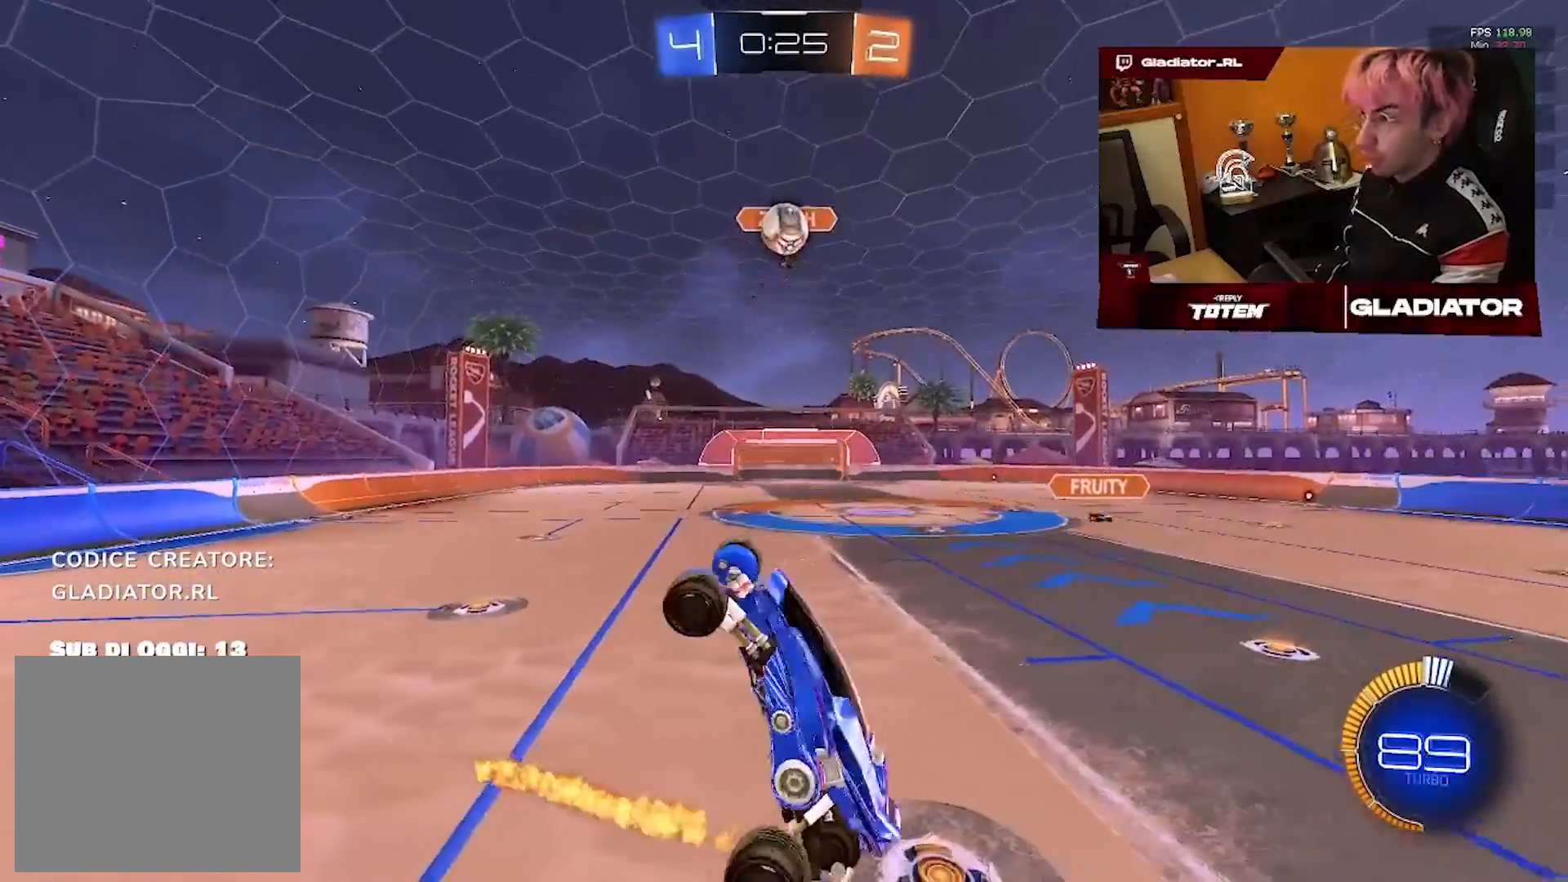
{"dt_ms": 500, "buttons": [], "left_stick": "up-left", "right_stick": "center", "events": [[17, "L2", "up"], [67, "R1", "up"], [83, "left_stick", "up-left"], [183, "L2", "down"], [317, "left_stick", "up"], [450, "left_stick", "up-left"], [500, "L2", "up"]]}
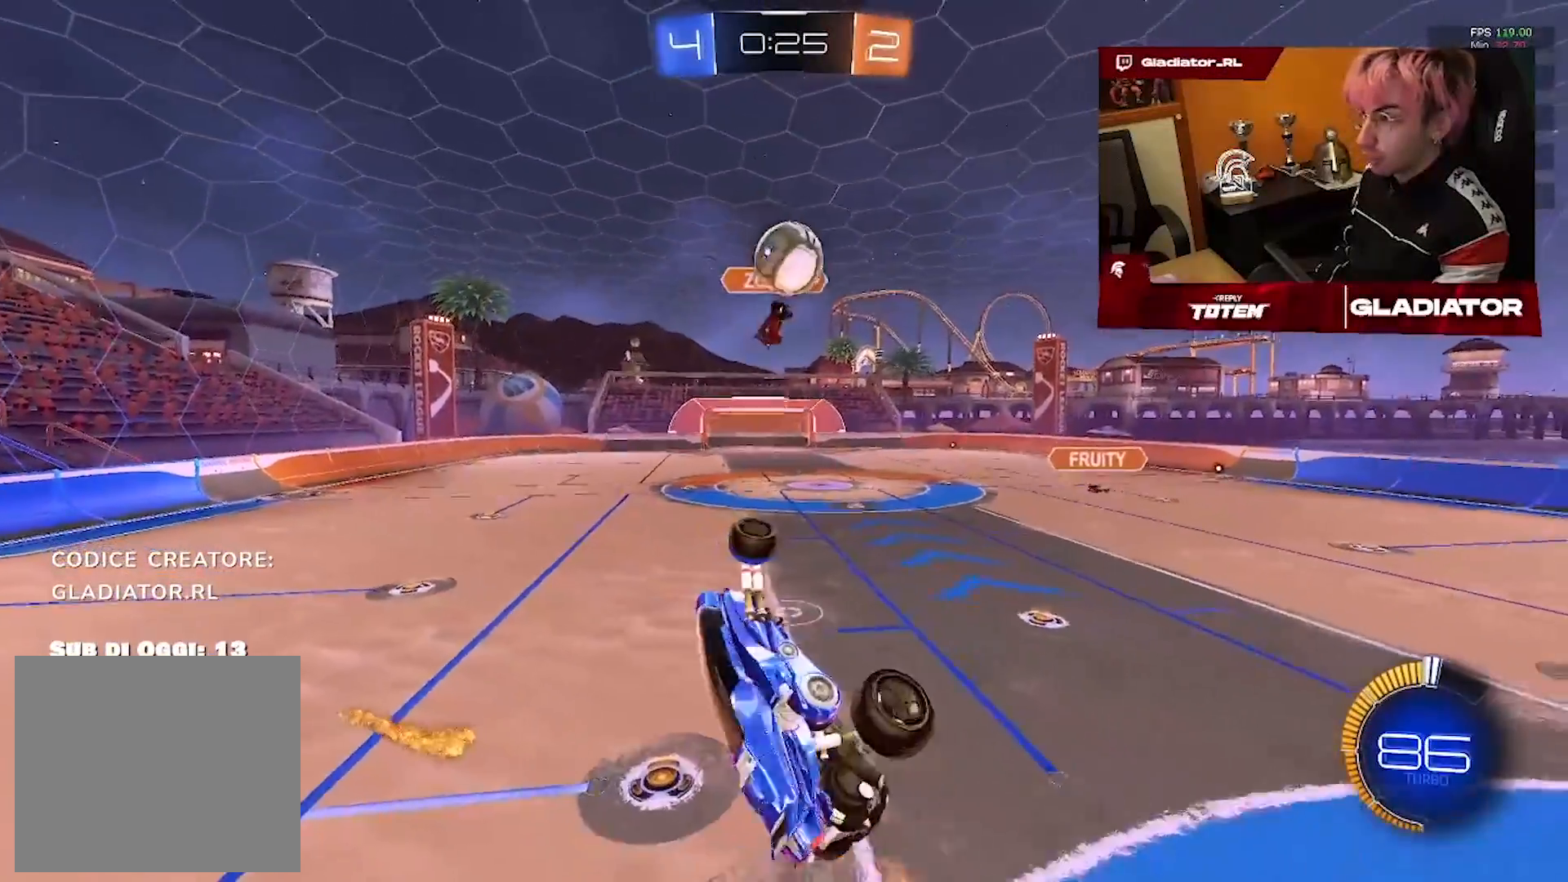
{"dt_ms": 500, "buttons": ["L2", "R1"], "left_stick": "down-right", "right_stick": "center", "events": [[33, "left_stick", "left"], [150, "left_stick", "down-left"], [200, "L2", "down"], [350, "R1", "down"], [383, "left_stick", "down-right"]]}
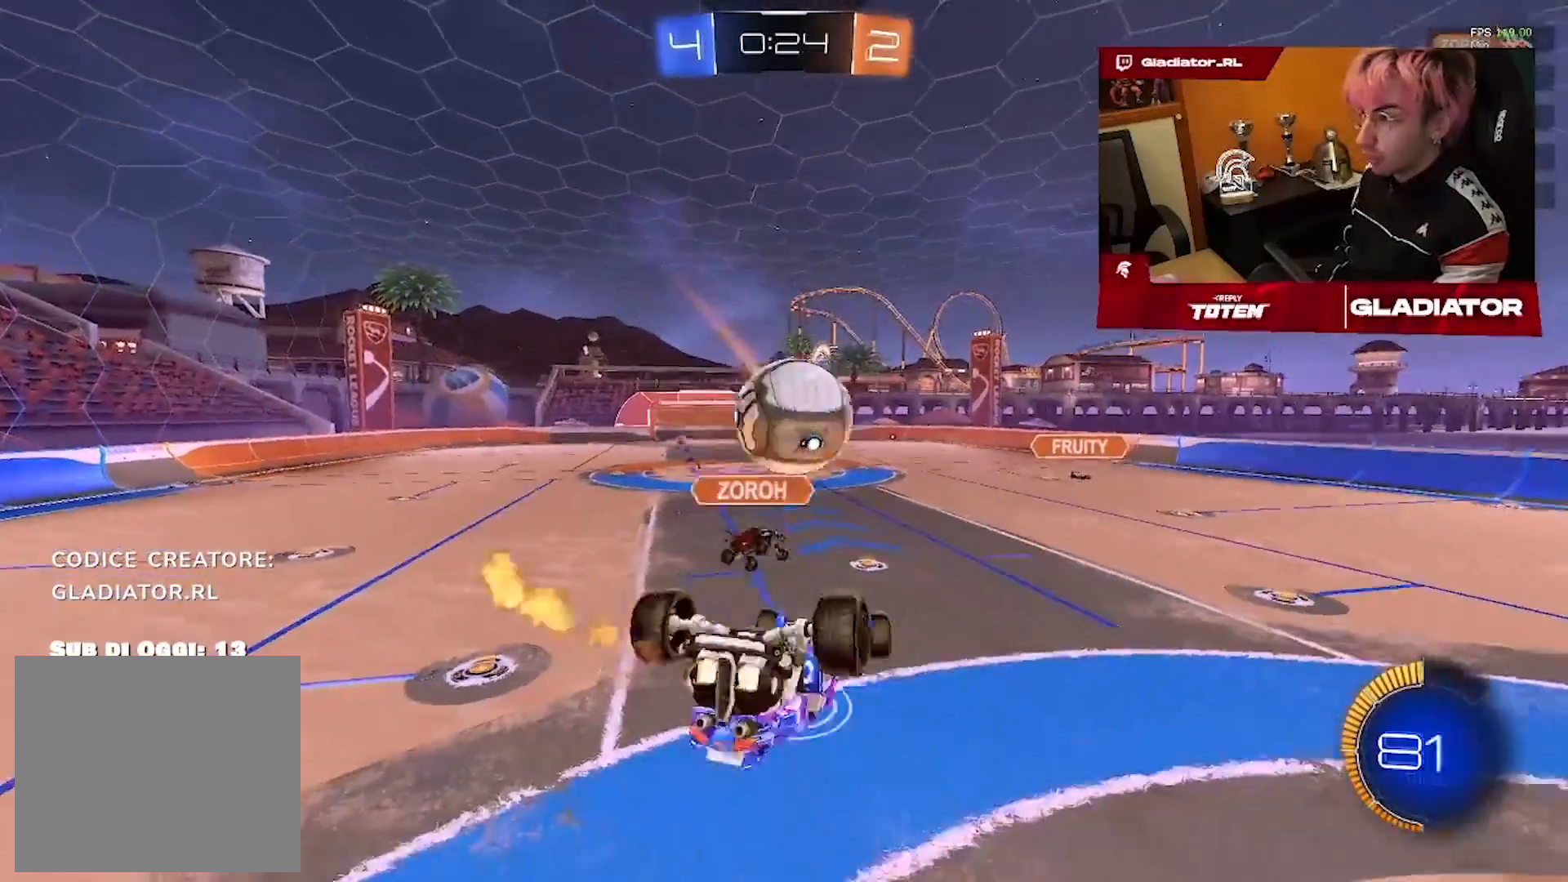
{"dt_ms": 500, "buttons": ["R1"], "left_stick": "center", "right_stick": "center", "events": [[100, "left_stick", "up-right"], [183, "left_stick", "up"], [450, "left_stick", "center"], [500, "L2", "up"]]}
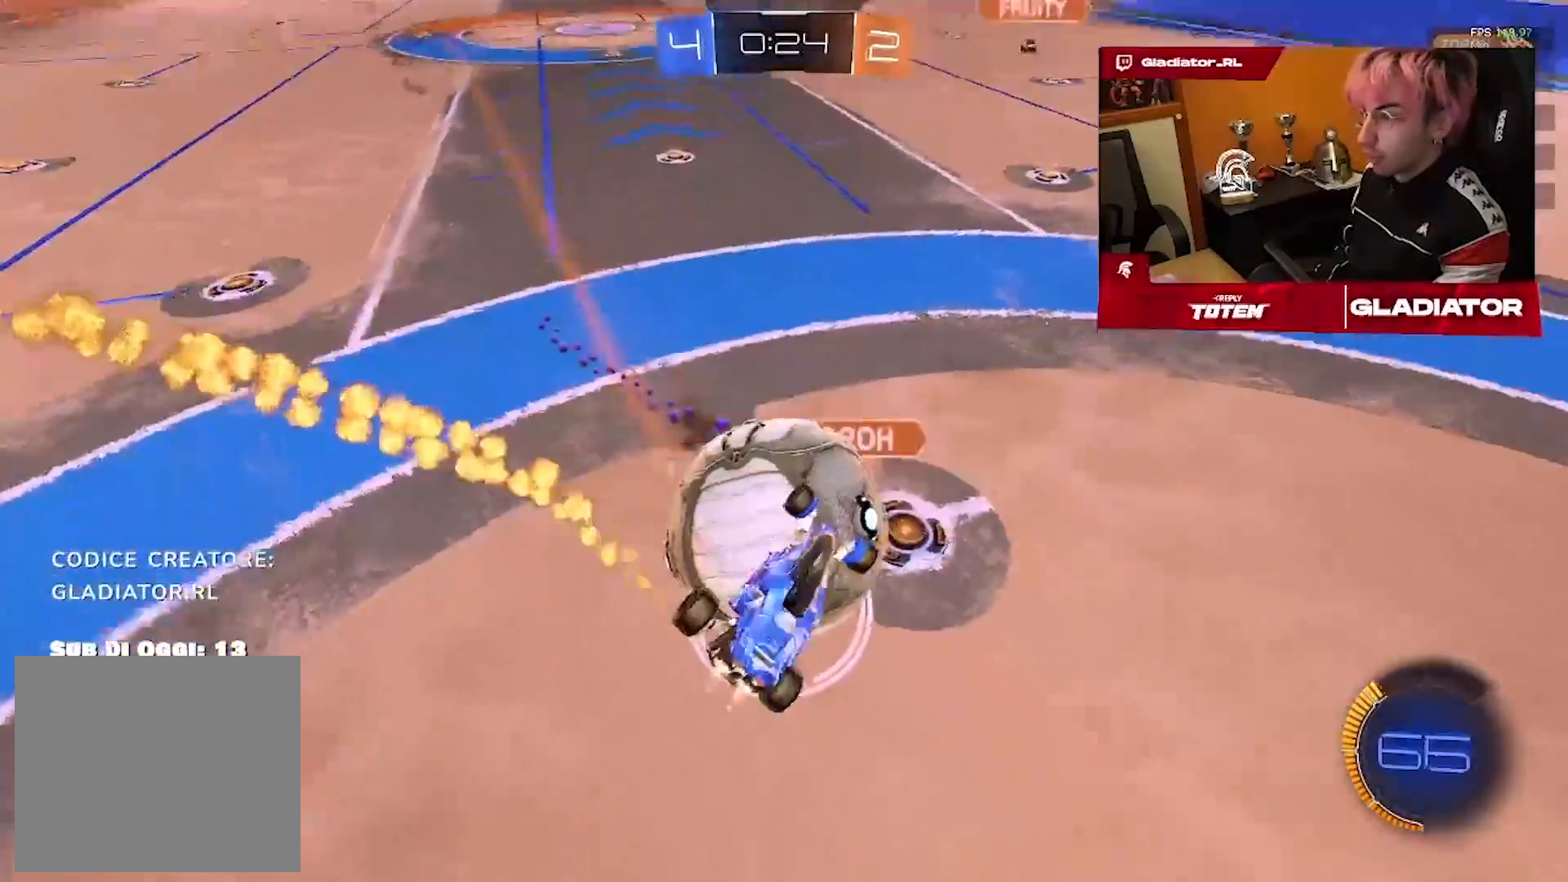
{"dt_ms": 500, "buttons": [], "left_stick": "up-right", "right_stick": "center", "events": [[150, "left_stick", "up-left"], [183, "R1", "up"], [250, "left_stick", "up"], [433, "left_stick", "up-right"]]}
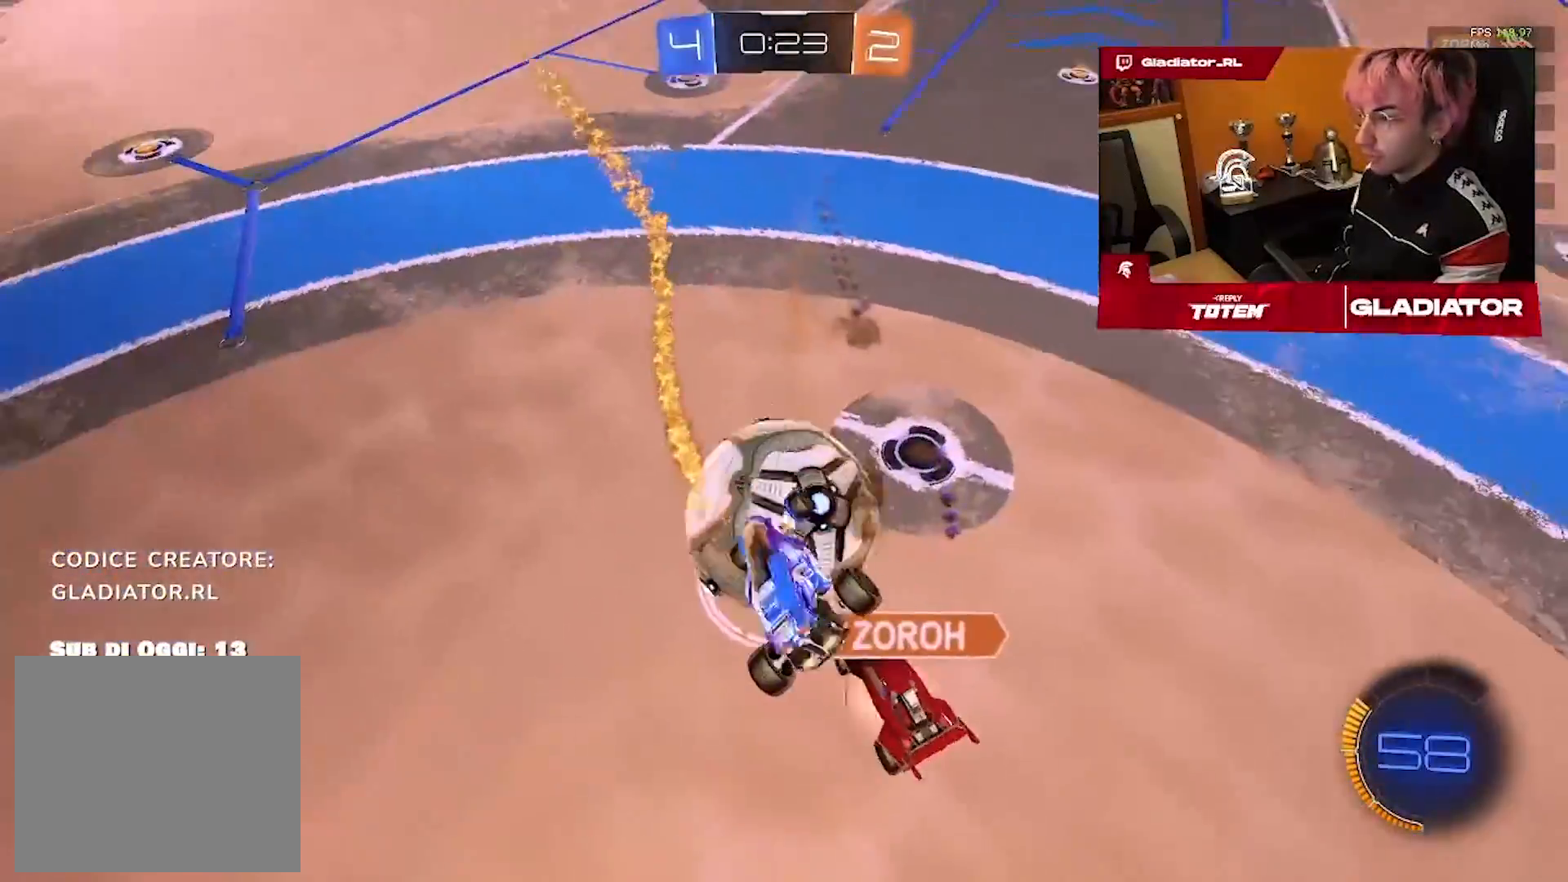
{"dt_ms": 500, "buttons": [], "left_stick": "down-right", "right_stick": "center", "events": [[33, "R1", "down"], [83, "left_stick", "down-right"], [433, "R1", "up"]]}